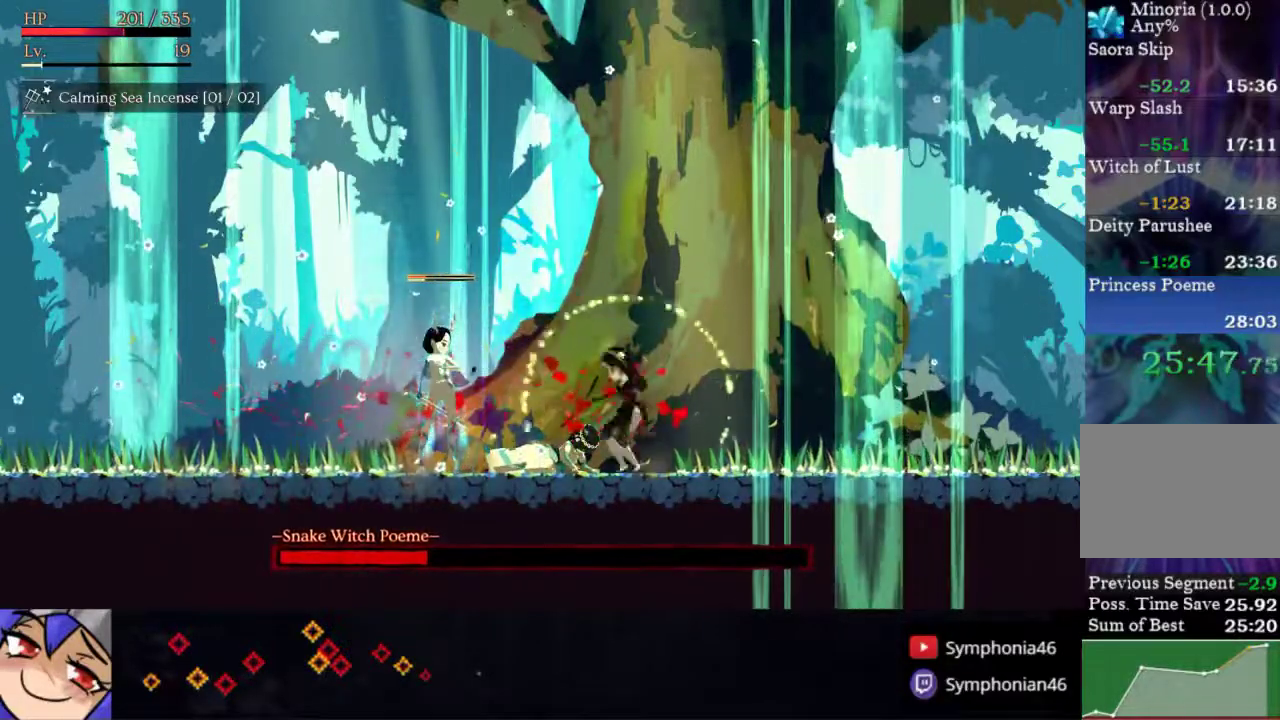
Gameplay with a controller (PlayStation layout); each line is a JSON object with the inputs held at the frame after it. "events" lists button and stick changes between this image and that frame as [ms after this image, input, new state], when the widget could be followed in between. Not read: L3 R3 left_stick.
{"buttons": ["DPAD_RIGHT"], "right_stick": "center", "events": [[83, "R1", "up"], [433, "DPAD_LEFT", "up"], [467, "DPAD_RIGHT", "down"]]}
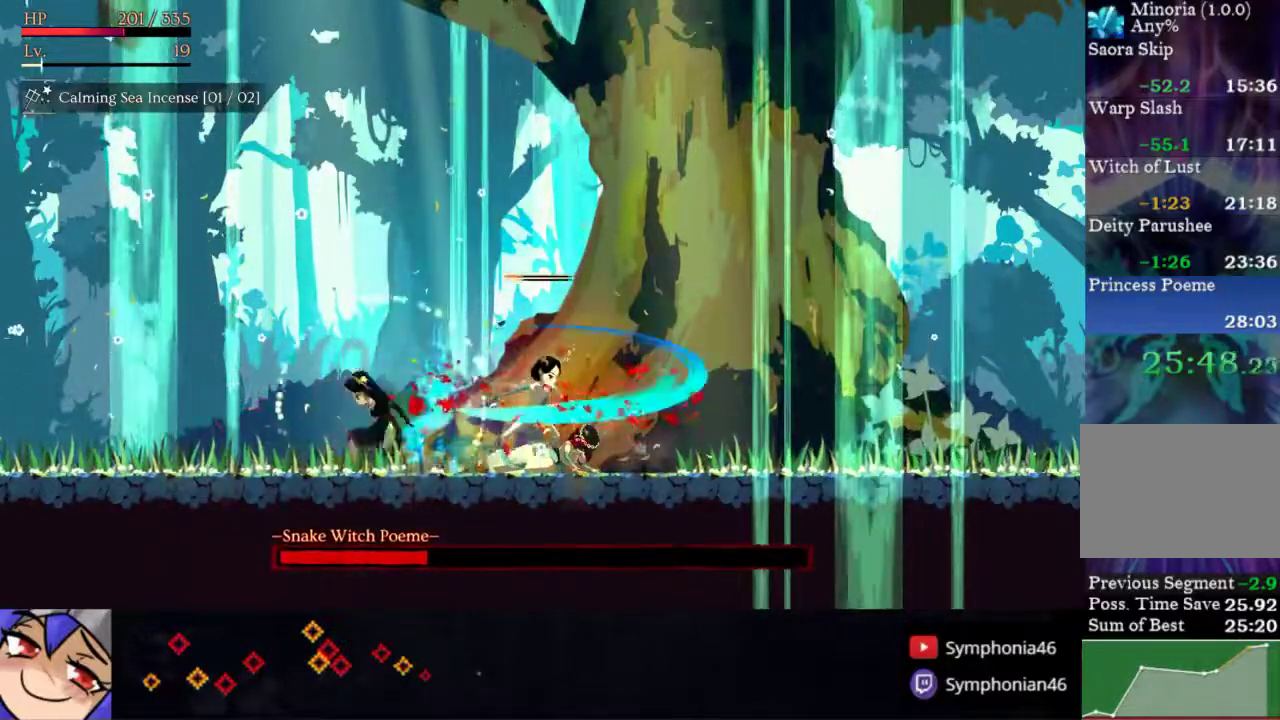
{"buttons": ["SQUARE"], "right_stick": "center", "events": [[17, "SQUARE", "down"], [117, "DPAD_RIGHT", "up"], [117, "SQUARE", "up"], [167, "SQUARE", "down"], [250, "SQUARE", "up"], [317, "SQUARE", "down"], [400, "SQUARE", "up"], [450, "SQUARE", "down"]]}
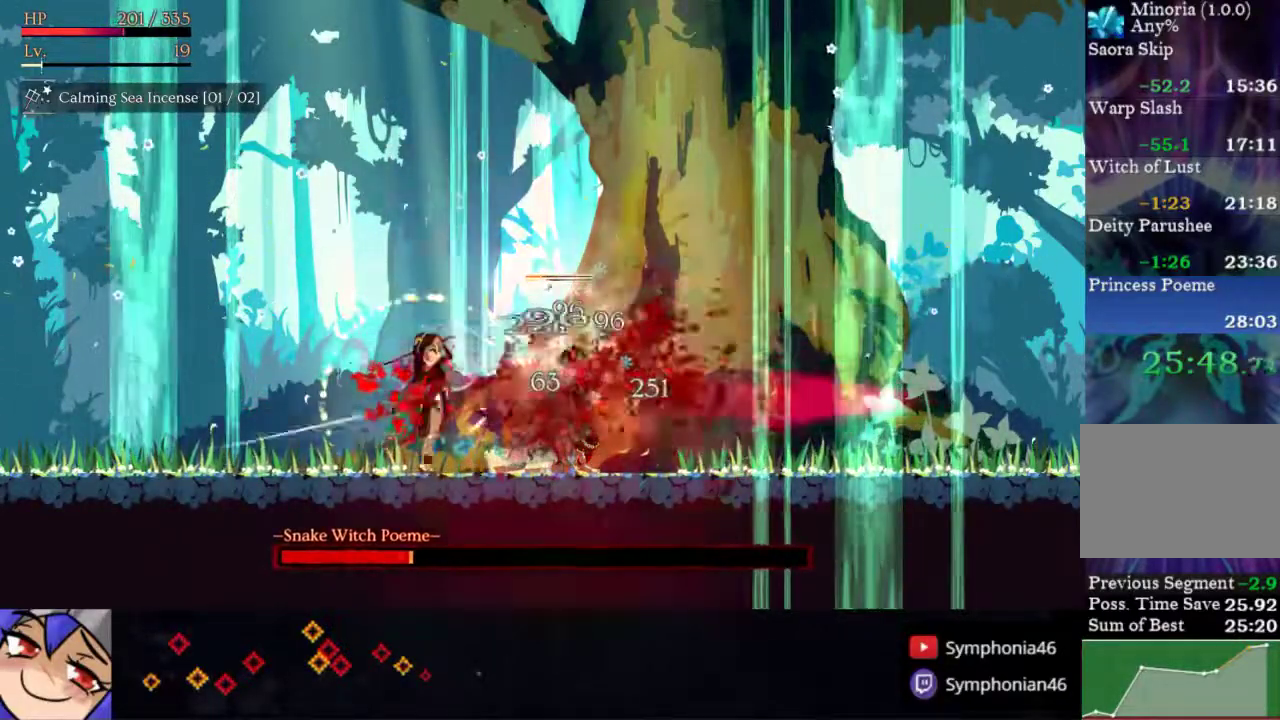
{"buttons": [], "right_stick": "center", "events": [[50, "SQUARE", "up"], [100, "SQUARE", "down"], [183, "SQUARE", "up"], [250, "SQUARE", "down"], [333, "SQUARE", "up"], [400, "SQUARE", "down"], [483, "SQUARE", "up"]]}
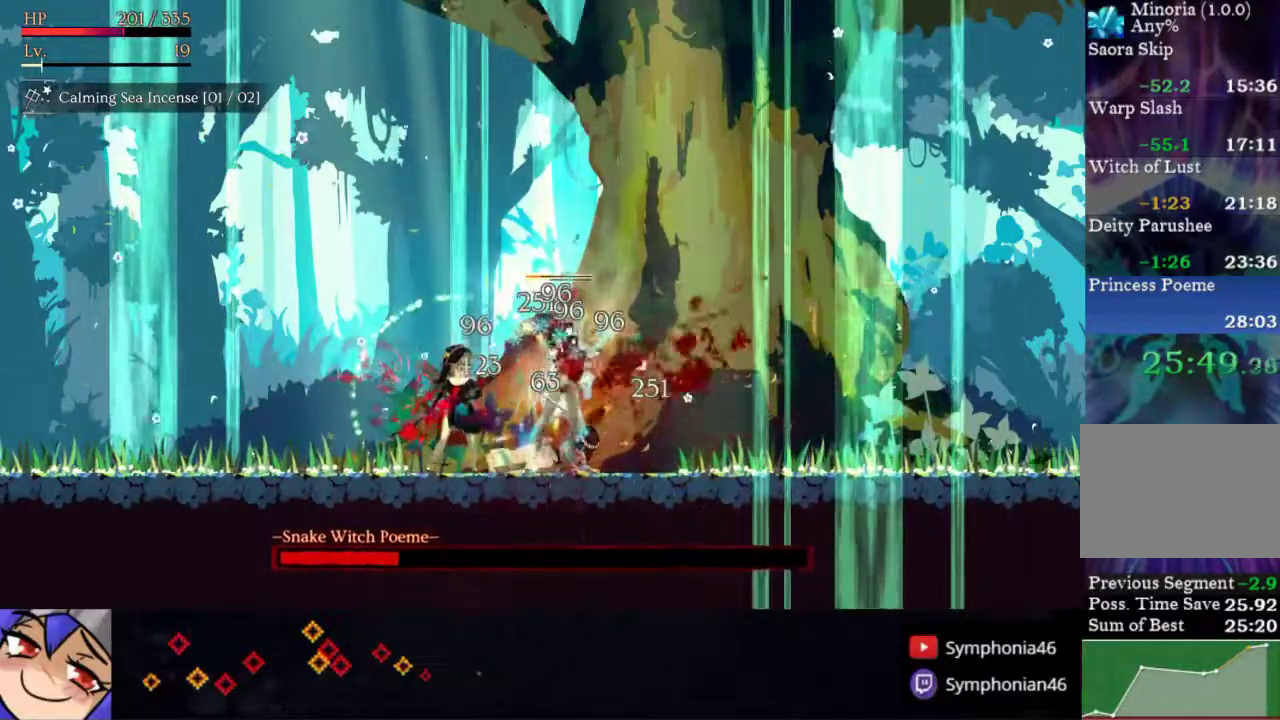
{"buttons": [], "right_stick": "center", "events": [[50, "SQUARE", "down"], [150, "SQUARE", "up"], [200, "SQUARE", "down"], [300, "SQUARE", "up"], [367, "SQUARE", "down"], [433, "SQUARE", "up"]]}
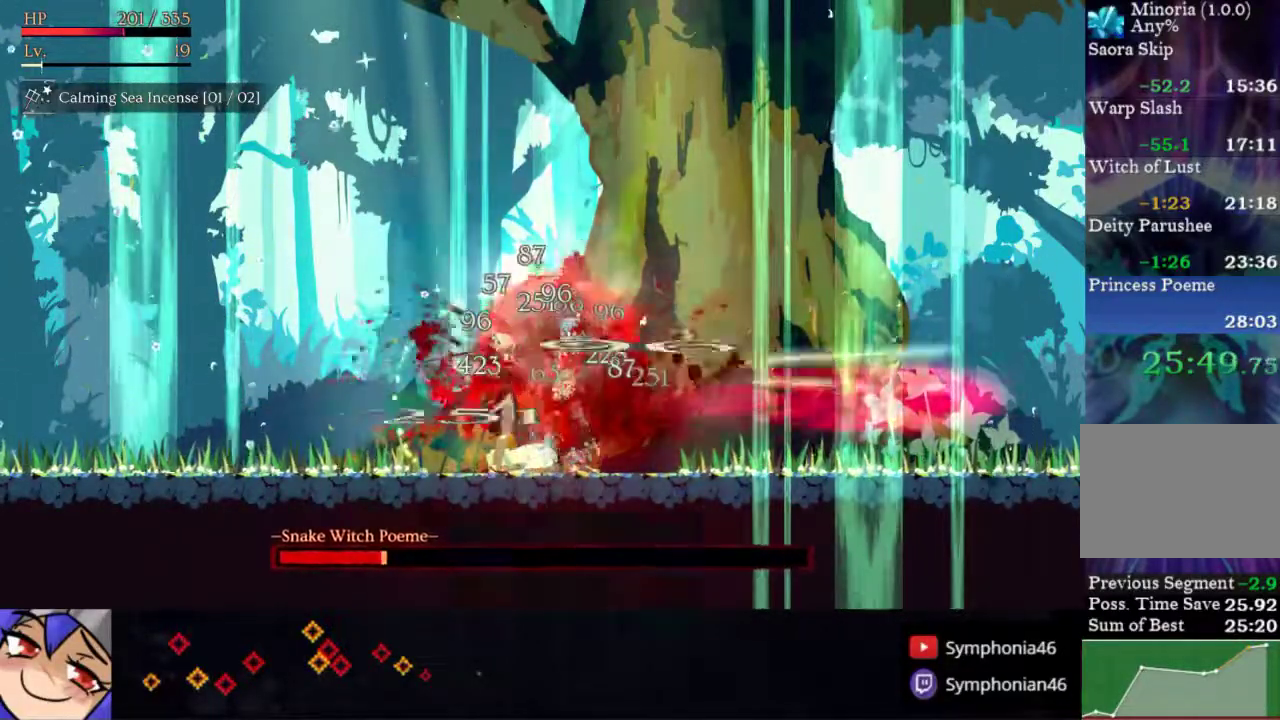
{"buttons": ["DPAD_RIGHT"], "right_stick": "center", "events": [[17, "SQUARE", "down"], [100, "SQUARE", "up"], [167, "SQUARE", "down"], [267, "SQUARE", "up"], [333, "SQUARE", "down"], [433, "SQUARE", "up"], [483, "DPAD_RIGHT", "down"]]}
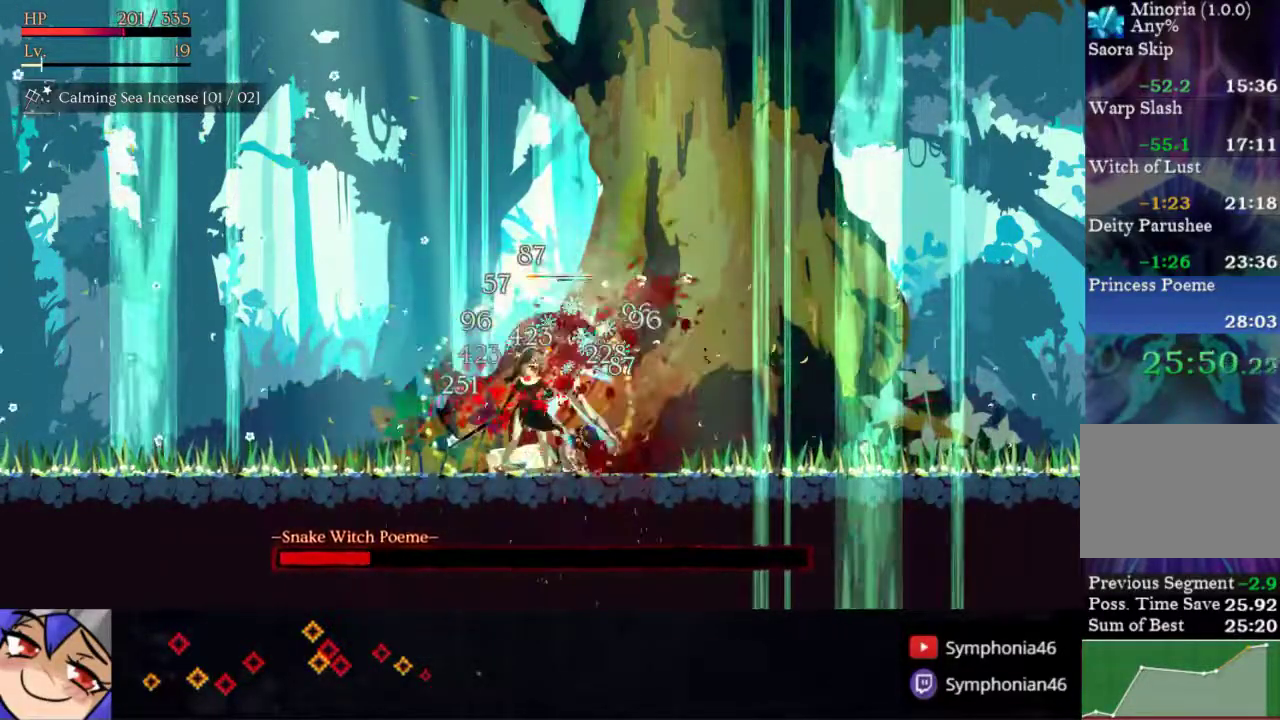
{"buttons": ["DPAD_LEFT"], "right_stick": "center", "events": [[50, "R1", "down"], [150, "R1", "up"], [217, "DPAD_RIGHT", "up"], [300, "DPAD_LEFT", "down"]]}
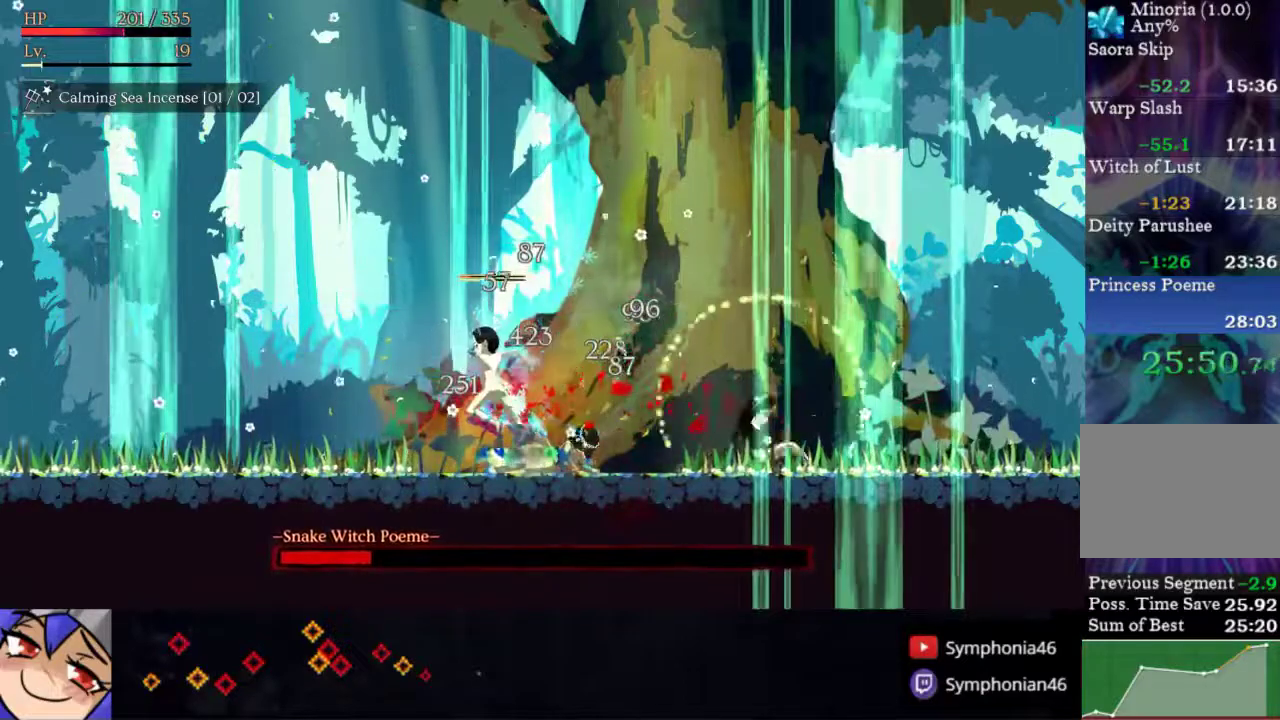
{"buttons": ["DPAD_LEFT"], "right_stick": "center", "events": [[200, "R1", "down"], [317, "R1", "up"]]}
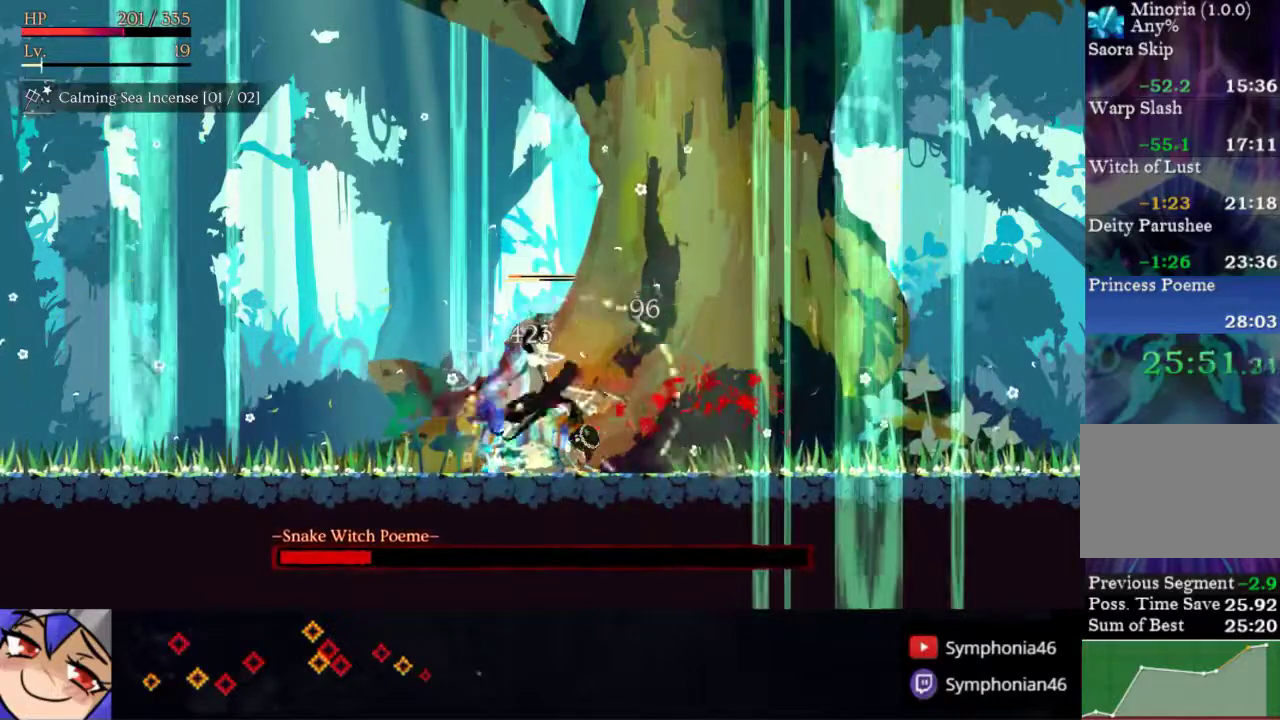
{"buttons": ["DPAD_RIGHT"], "right_stick": "center", "events": [[483, "DPAD_LEFT", "up"], [500, "DPAD_RIGHT", "down"]]}
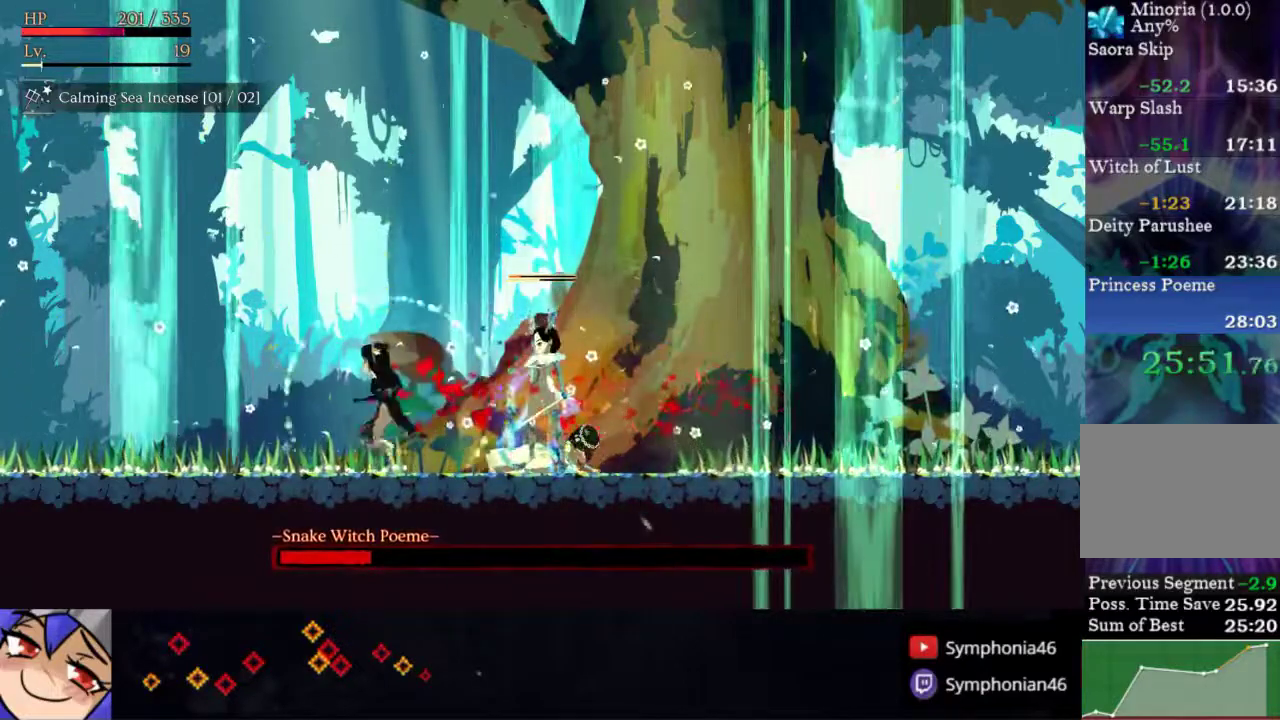
{"buttons": ["DPAD_LEFT"], "right_stick": "center", "events": [[100, "R1", "down"], [217, "R1", "up"], [350, "DPAD_RIGHT", "up"], [450, "DPAD_LEFT", "down"]]}
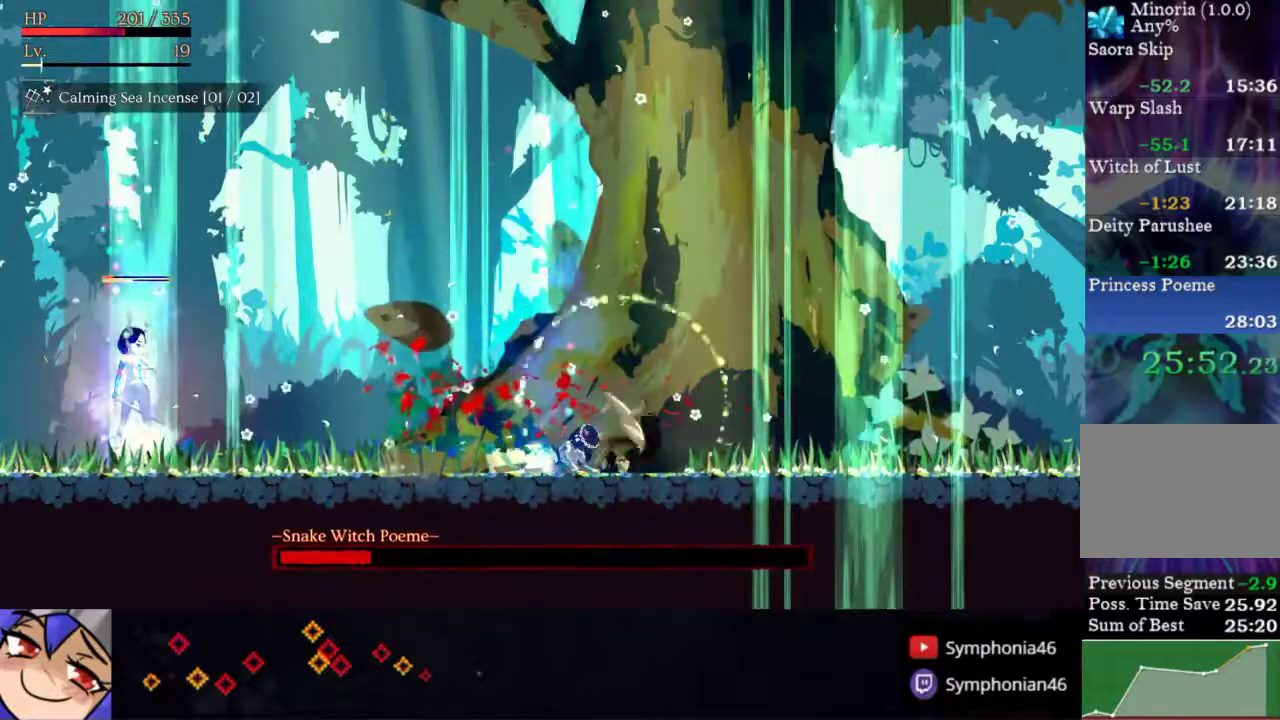
{"buttons": ["DPAD_LEFT"], "right_stick": "center", "events": [[17, "R1", "down"], [117, "R1", "up"]]}
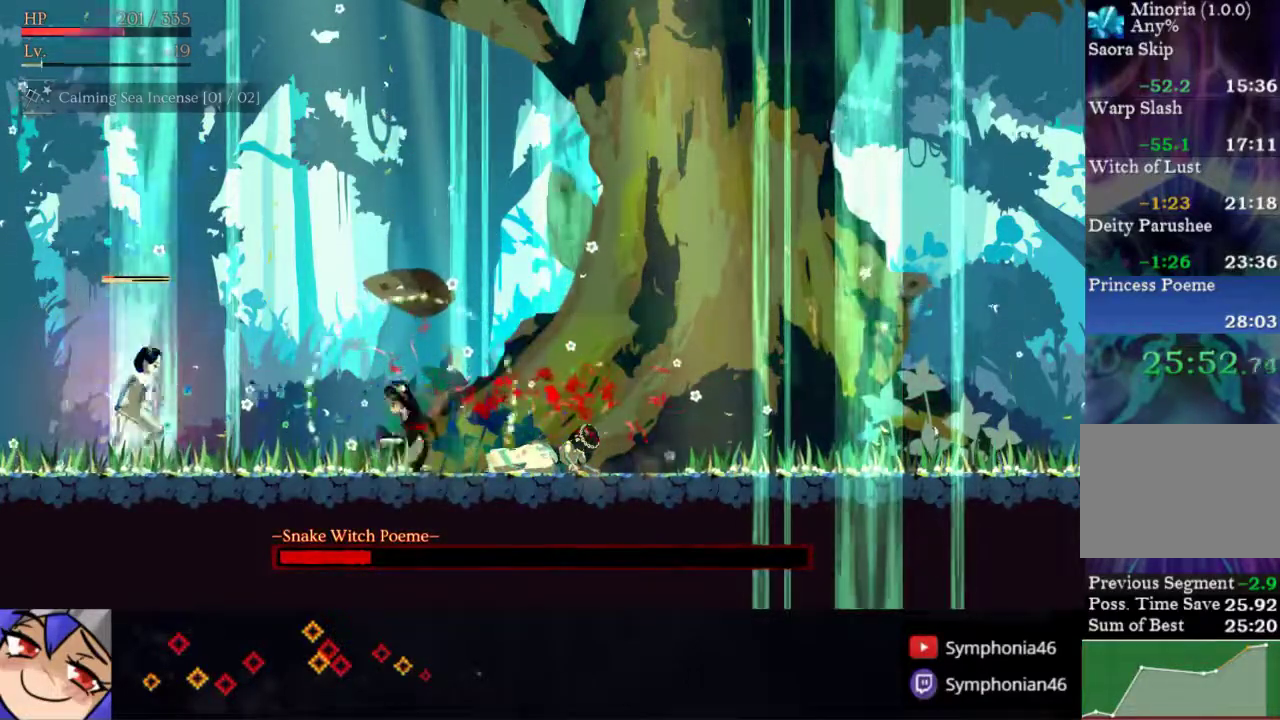
{"buttons": ["DPAD_RIGHT"], "right_stick": "center", "events": [[133, "R1", "down"], [283, "R1", "up"], [417, "DPAD_LEFT", "up"], [450, "DPAD_RIGHT", "down"]]}
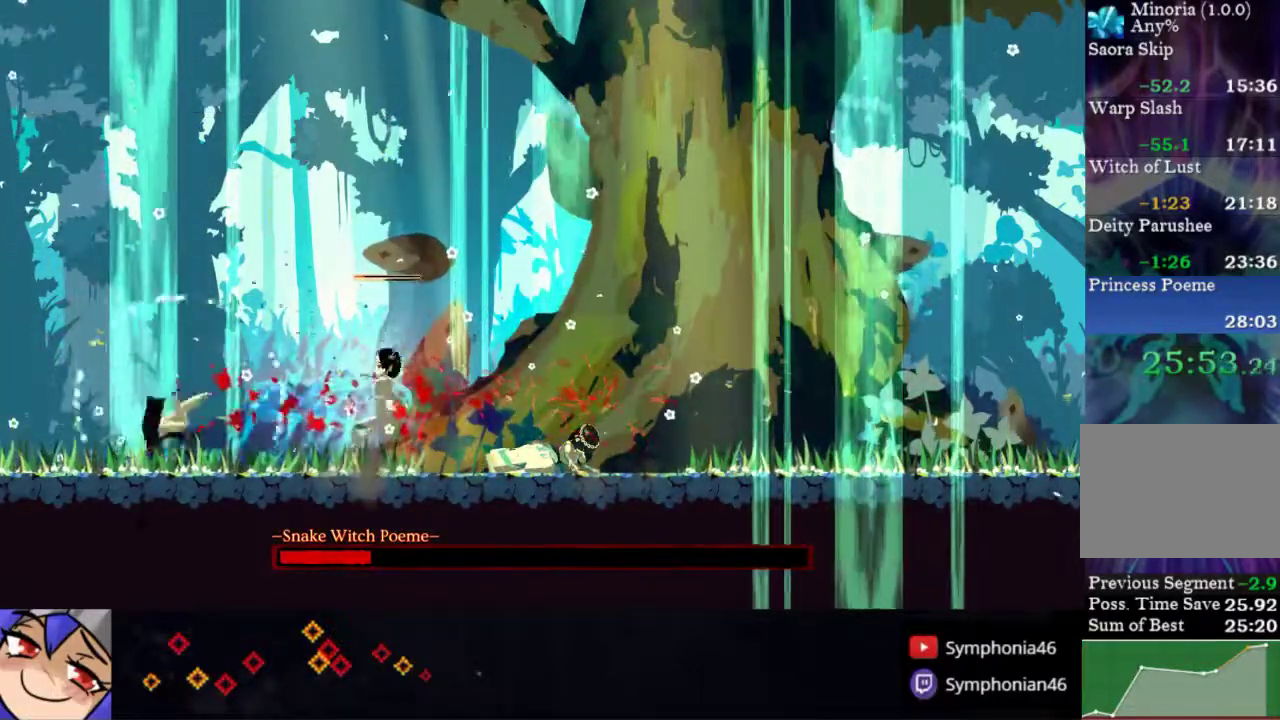
{"buttons": ["DPAD_RIGHT"], "right_stick": "center", "events": []}
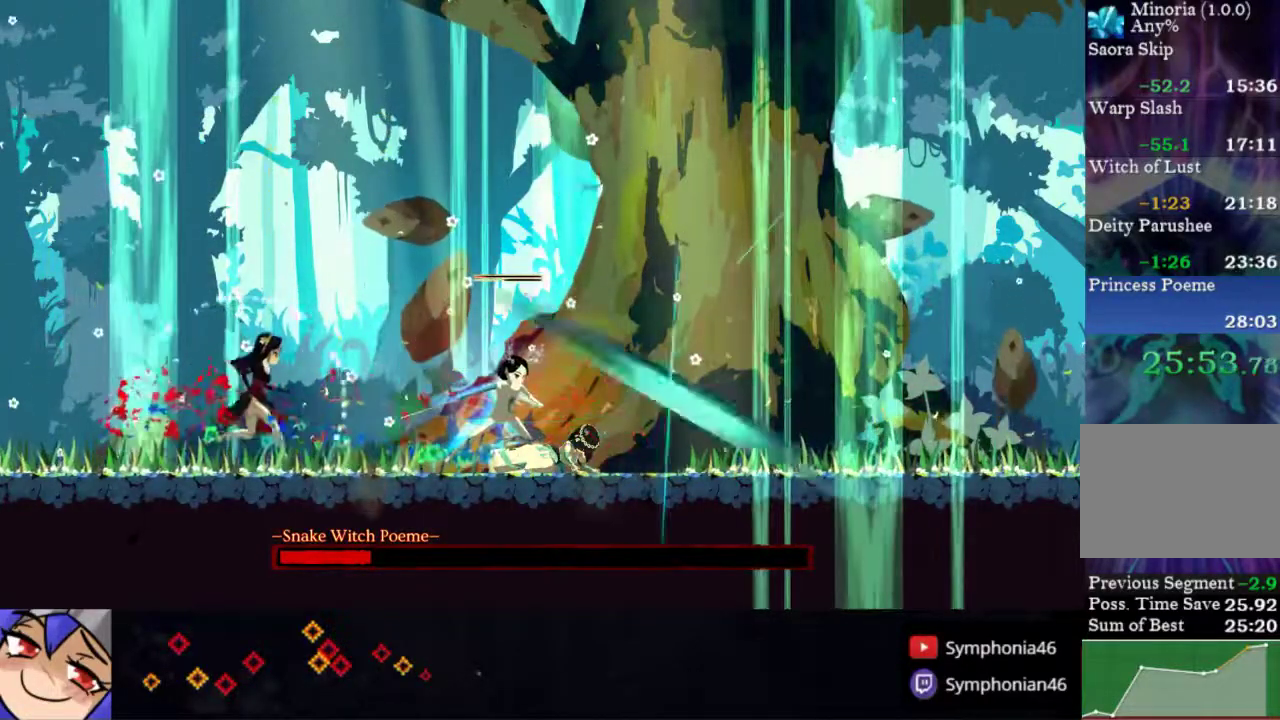
{"buttons": [], "right_stick": "center", "events": [[83, "SQUARE", "down"], [200, "SQUARE", "up"], [250, "DPAD_RIGHT", "up"], [250, "SQUARE", "down"], [350, "SQUARE", "up"], [400, "SQUARE", "down"], [483, "SQUARE", "up"]]}
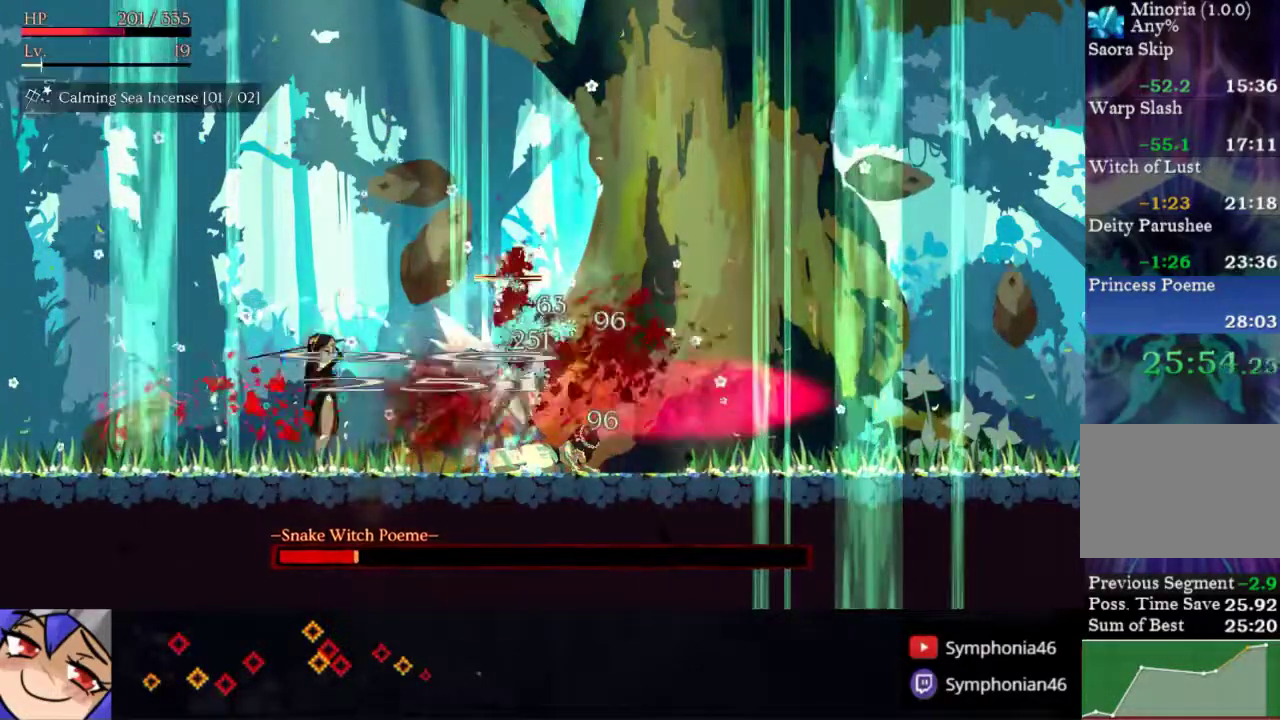
{"buttons": ["SQUARE"], "right_stick": "center", "events": [[50, "SQUARE", "down"], [83, "DPAD_RIGHT", "down"], [133, "SQUARE", "up"], [183, "DPAD_RIGHT", "up"], [200, "SQUARE", "down"], [267, "SQUARE", "up"], [350, "SQUARE", "down"], [433, "SQUARE", "up"], [483, "SQUARE", "down"]]}
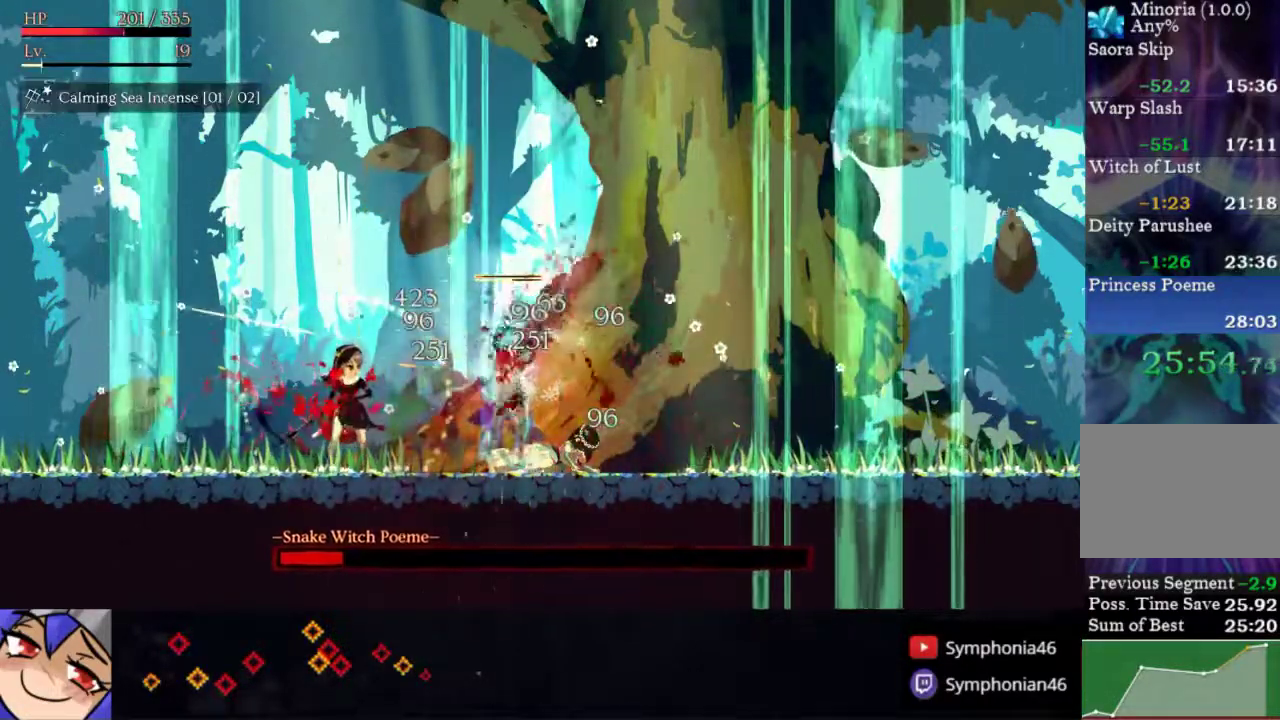
{"buttons": ["SQUARE"], "right_stick": "center", "events": [[83, "SQUARE", "up"], [150, "SQUARE", "down"]]}
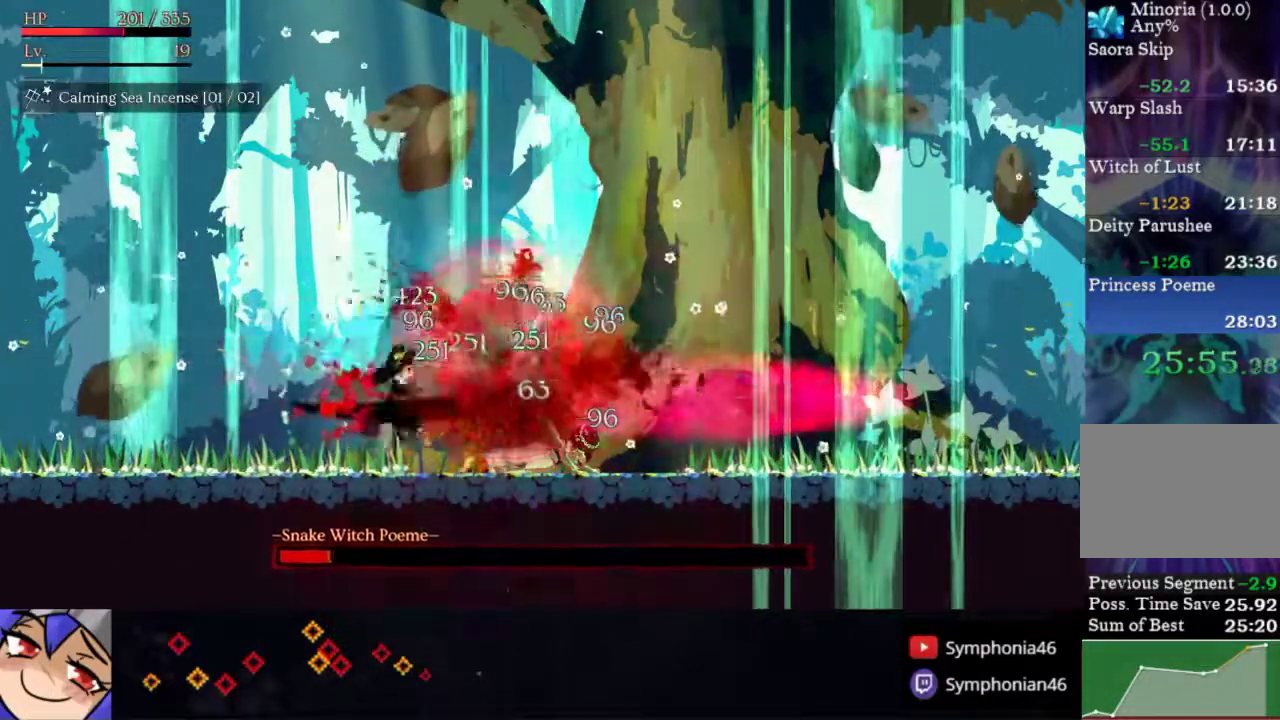
{"buttons": ["SQUARE", "R1", "DPAD_RIGHT"], "right_stick": "center", "events": [[417, "DPAD_RIGHT", "down"], [483, "R1", "down"]]}
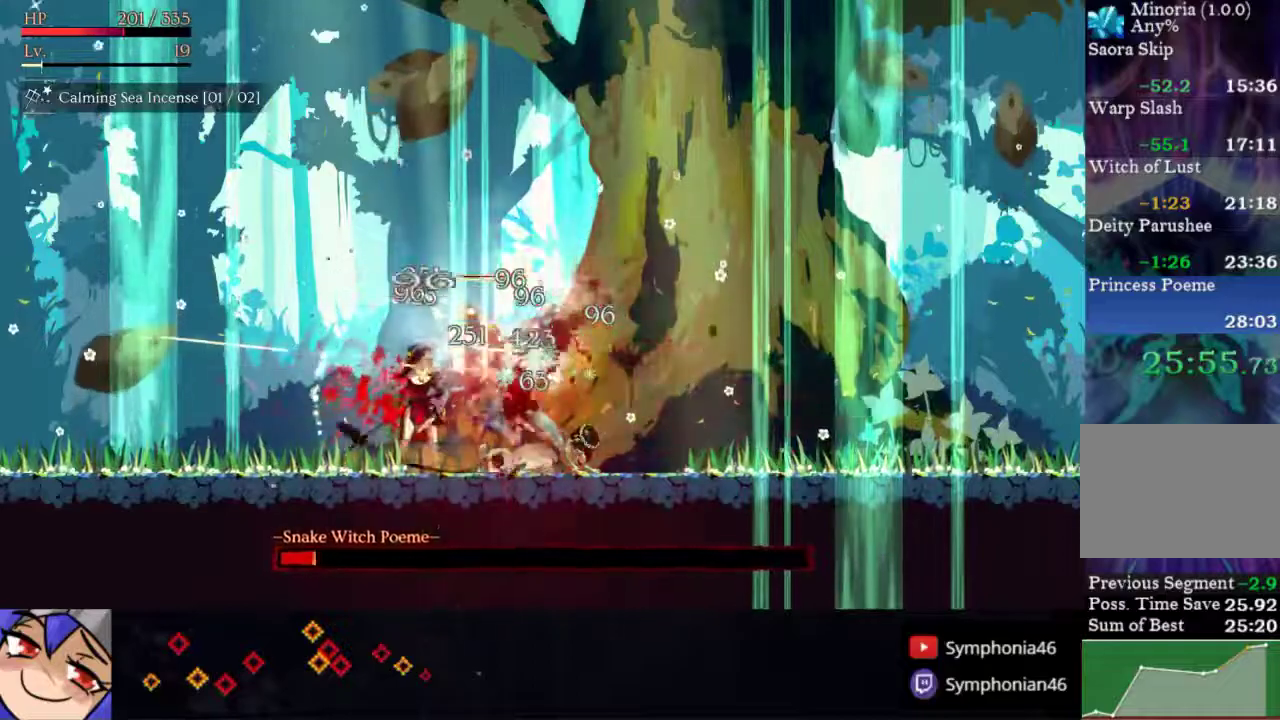
{"buttons": ["R1", "DPAD_LEFT"], "right_stick": "center", "events": [[33, "SQUARE", "up"], [117, "R1", "up"], [250, "DPAD_RIGHT", "up"], [267, "DPAD_LEFT", "down"], [433, "R1", "down"]]}
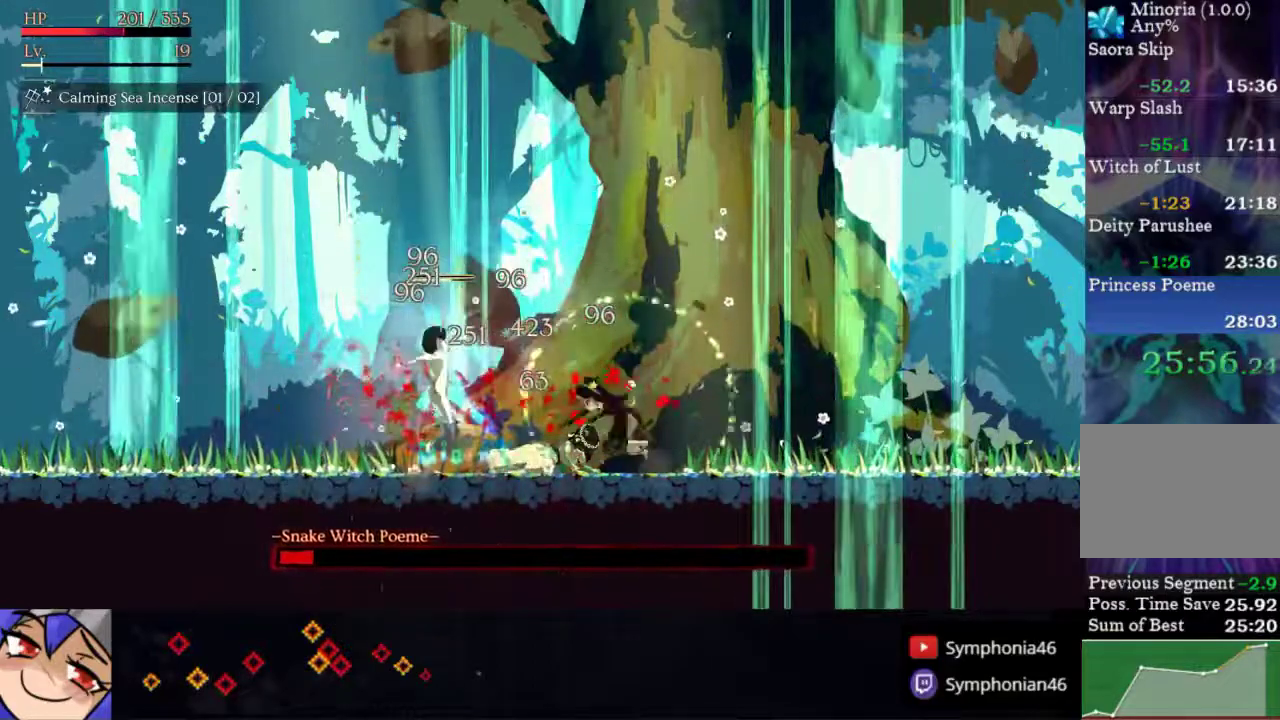
{"buttons": ["SQUARE", "DPAD_RIGHT"], "right_stick": "center", "events": [[67, "R1", "up"], [450, "DPAD_LEFT", "up"], [483, "DPAD_RIGHT", "down"], [500, "SQUARE", "down"]]}
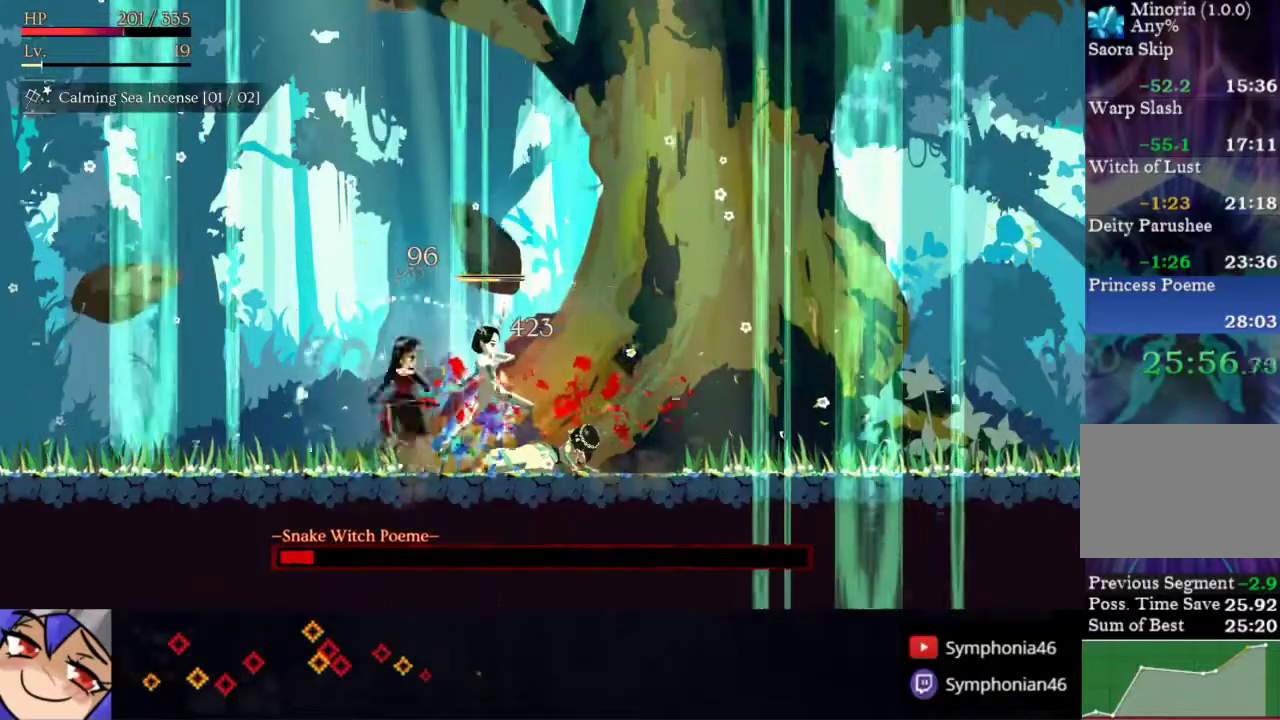
{"buttons": ["DPAD_RIGHT"], "right_stick": "center", "events": [[83, "SQUARE", "up"], [150, "DPAD_RIGHT", "up"], [333, "DPAD_RIGHT", "down"], [400, "R1", "down"], [483, "R1", "up"]]}
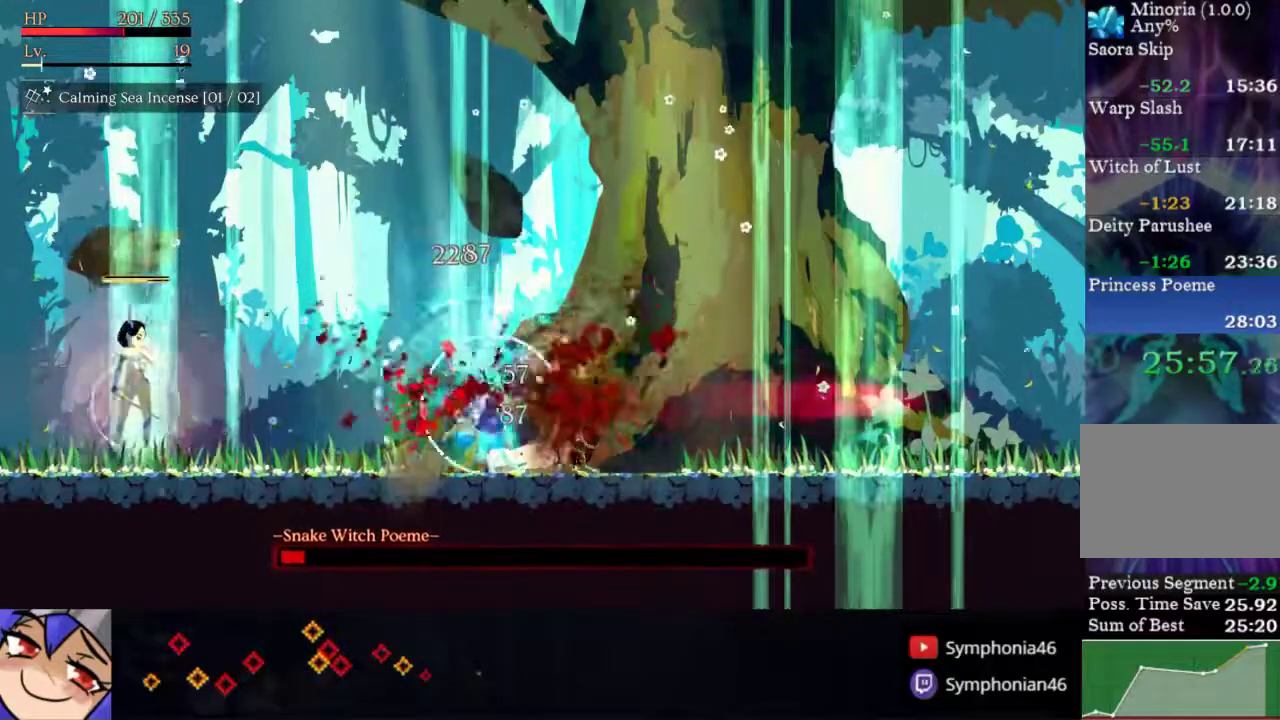
{"buttons": ["R1", "DPAD_LEFT"], "right_stick": "center", "events": [[17, "DPAD_RIGHT", "up"], [100, "DPAD_LEFT", "down"], [417, "R1", "down"]]}
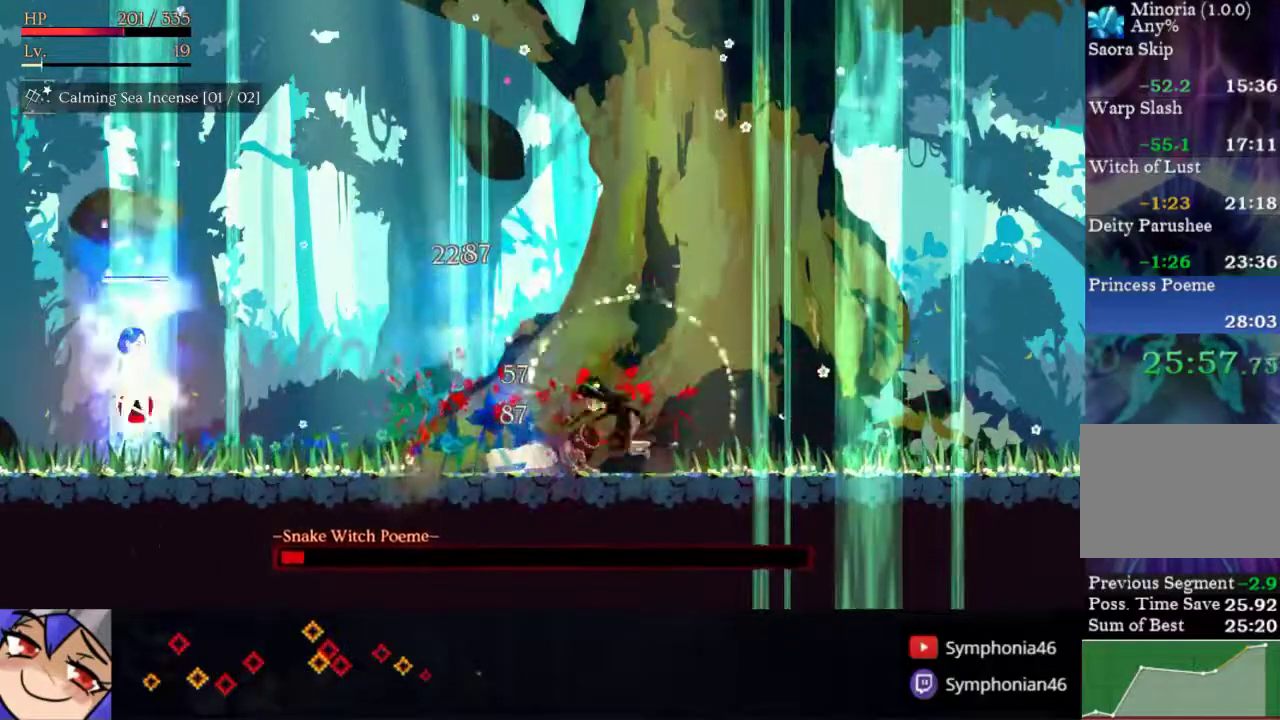
{"buttons": ["DPAD_LEFT"], "right_stick": "center", "events": [[17, "R1", "up"]]}
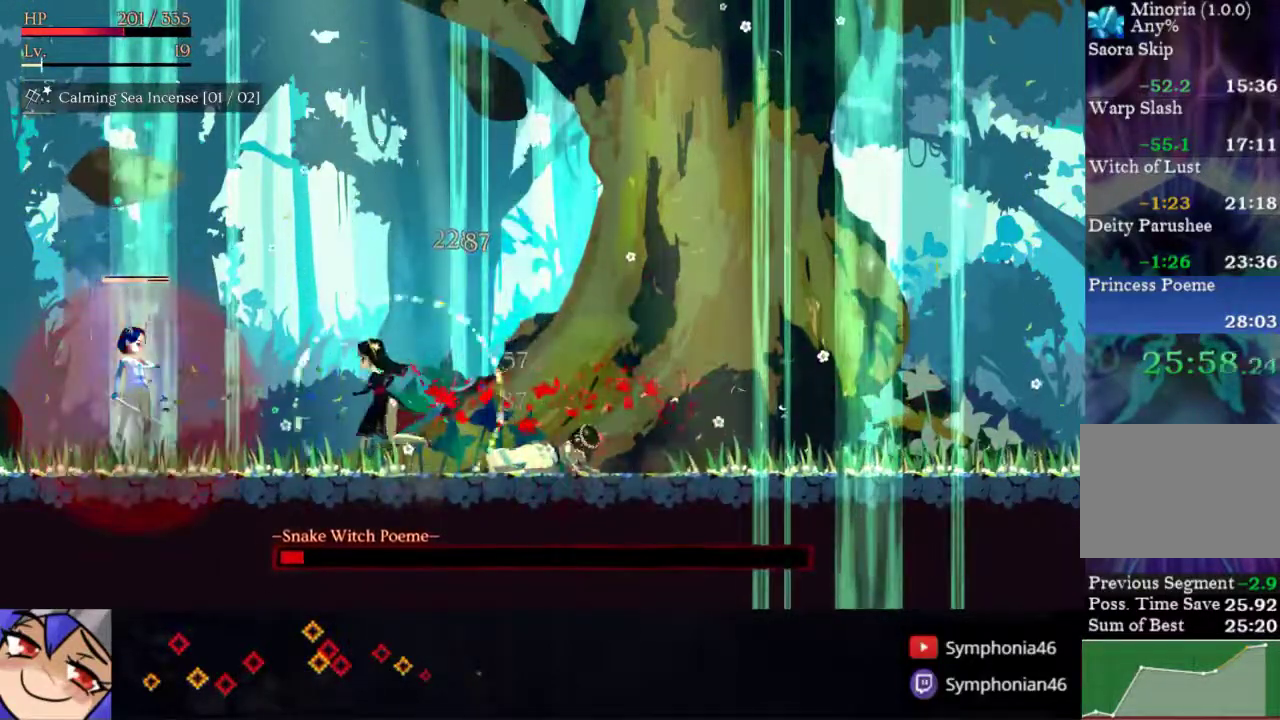
{"buttons": ["DPAD_LEFT"], "right_stick": "center", "events": [[133, "R1", "down"], [250, "R1", "up"]]}
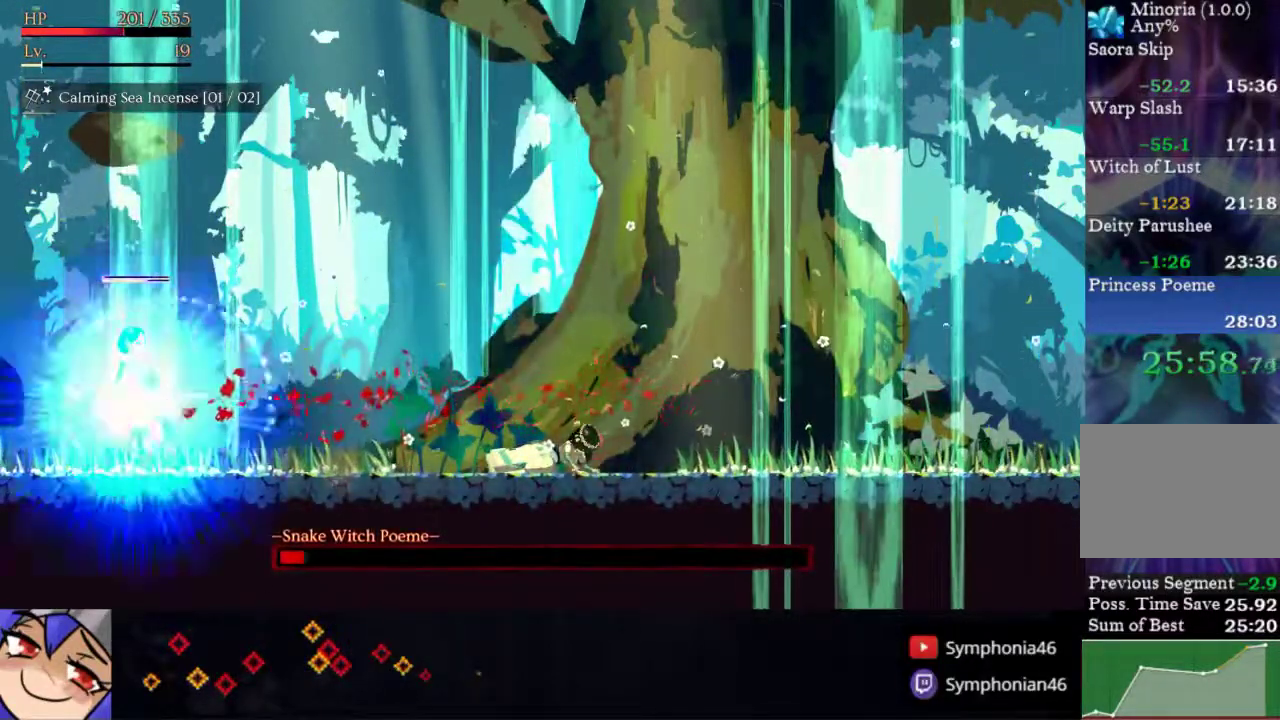
{"buttons": ["DPAD_RIGHT"], "right_stick": "center", "events": [[17, "DPAD_LEFT", "up"], [50, "DPAD_RIGHT", "down"], [83, "R1", "down"], [200, "R1", "up"]]}
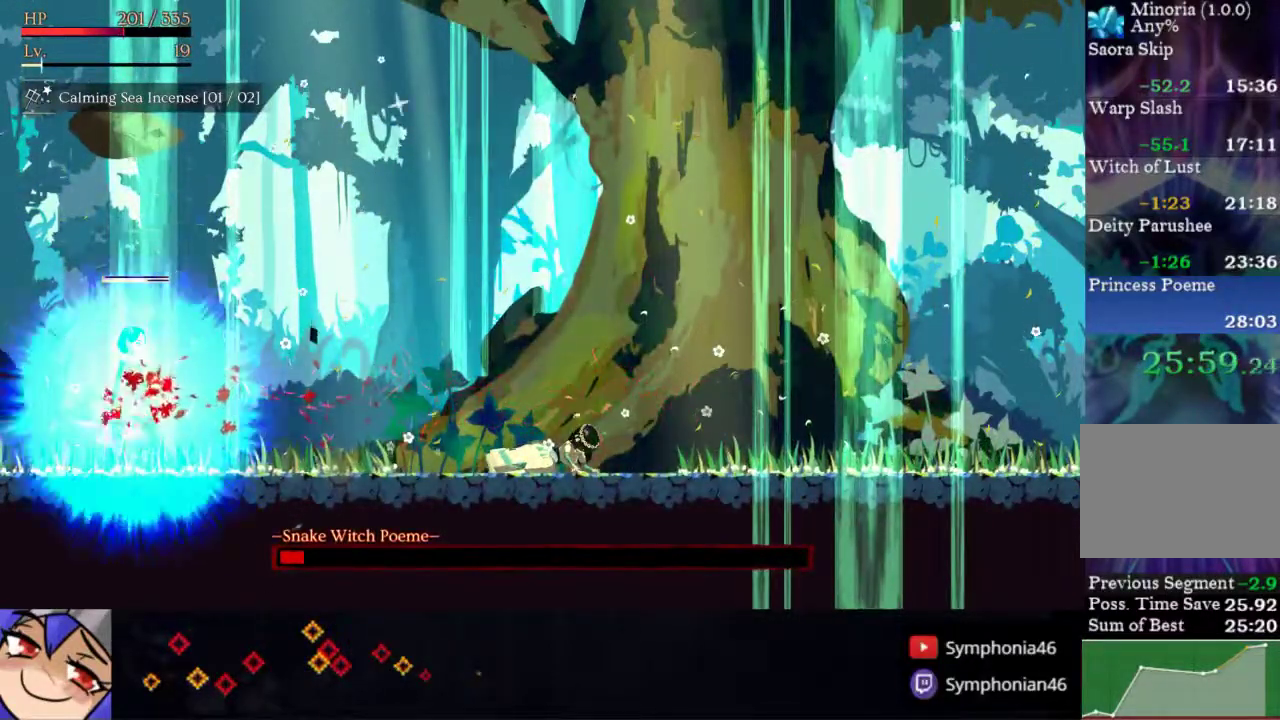
{"buttons": [], "right_stick": "center", "events": [[483, "DPAD_RIGHT", "up"]]}
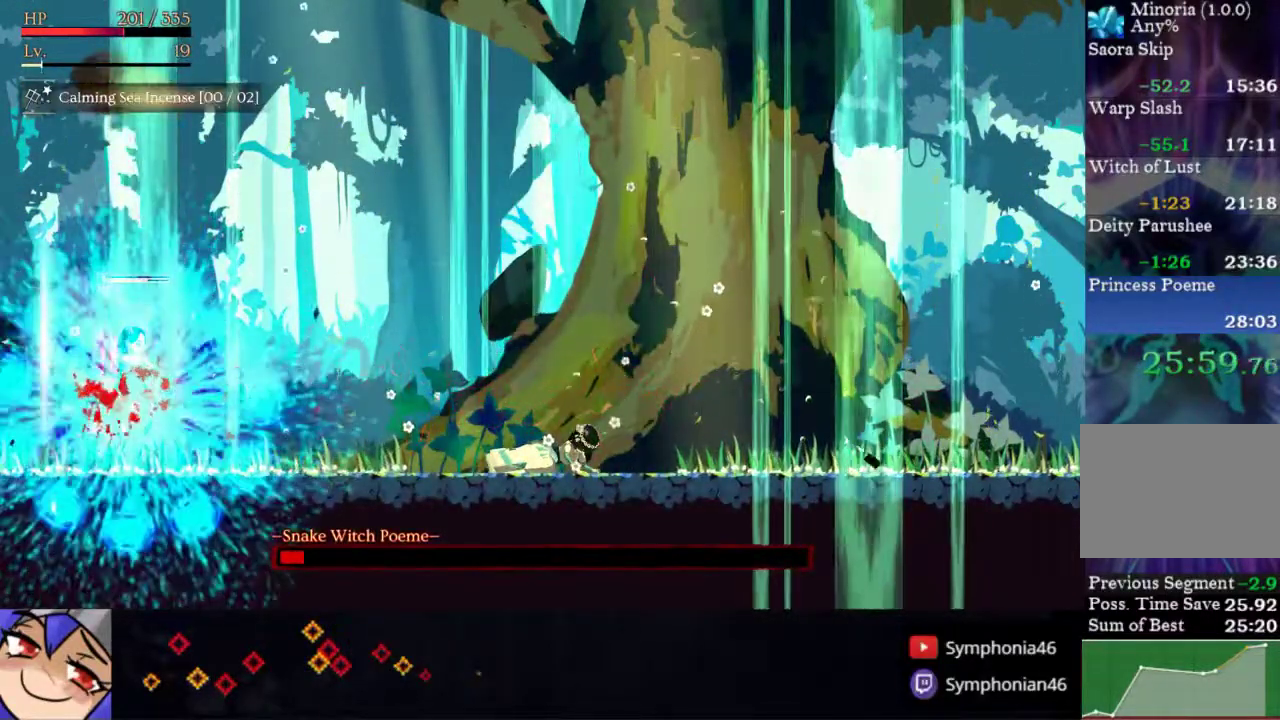
{"buttons": [], "right_stick": "center", "events": [[83, "SQUARE", "down"], [183, "SQUARE", "up"], [233, "SQUARE", "down"], [333, "SQUARE", "up"], [383, "SQUARE", "down"], [483, "SQUARE", "up"]]}
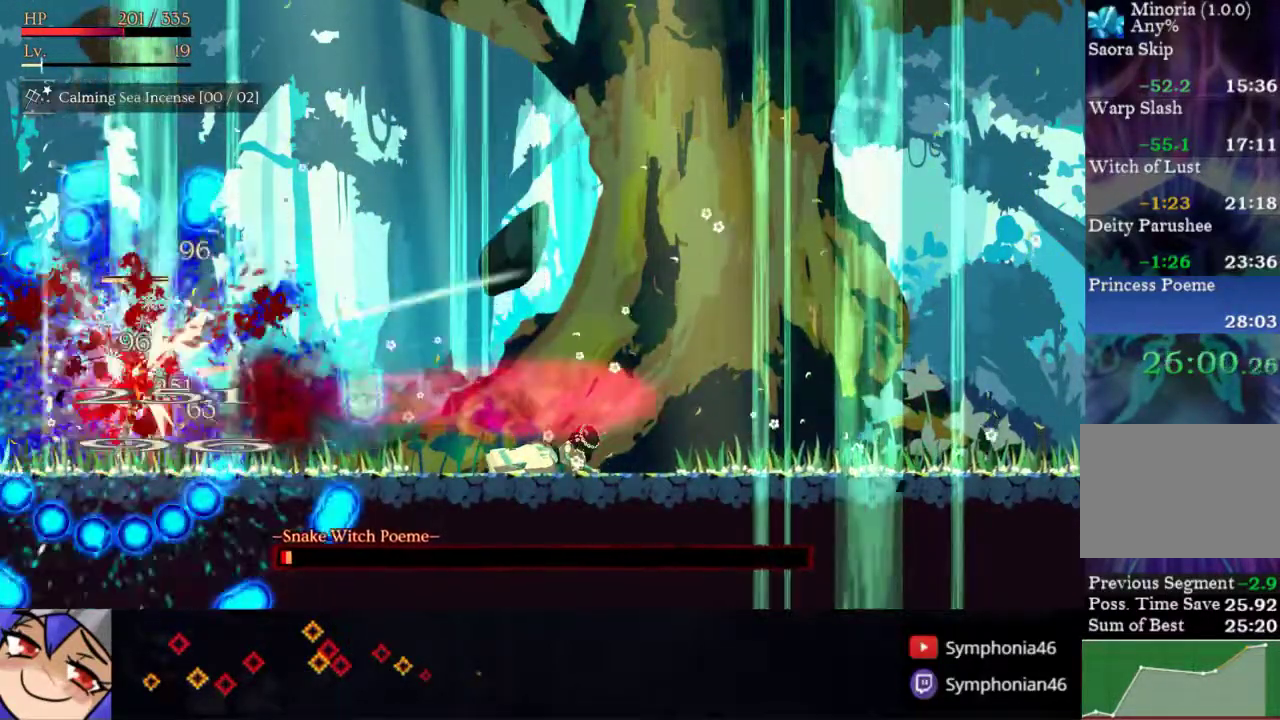
{"buttons": [], "right_stick": "center", "events": [[33, "SQUARE", "down"], [133, "SQUARE", "up"], [183, "SQUARE", "down"], [450, "SQUARE", "up"]]}
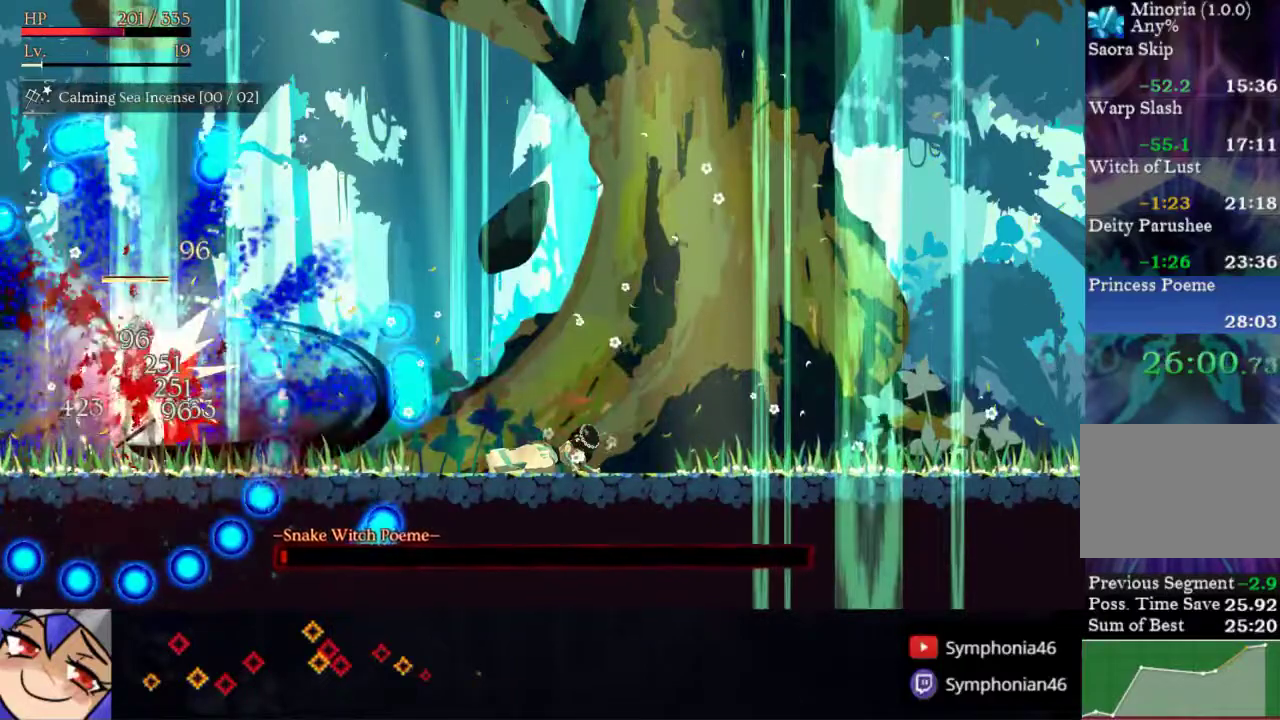
{"buttons": [], "right_stick": "center", "events": []}
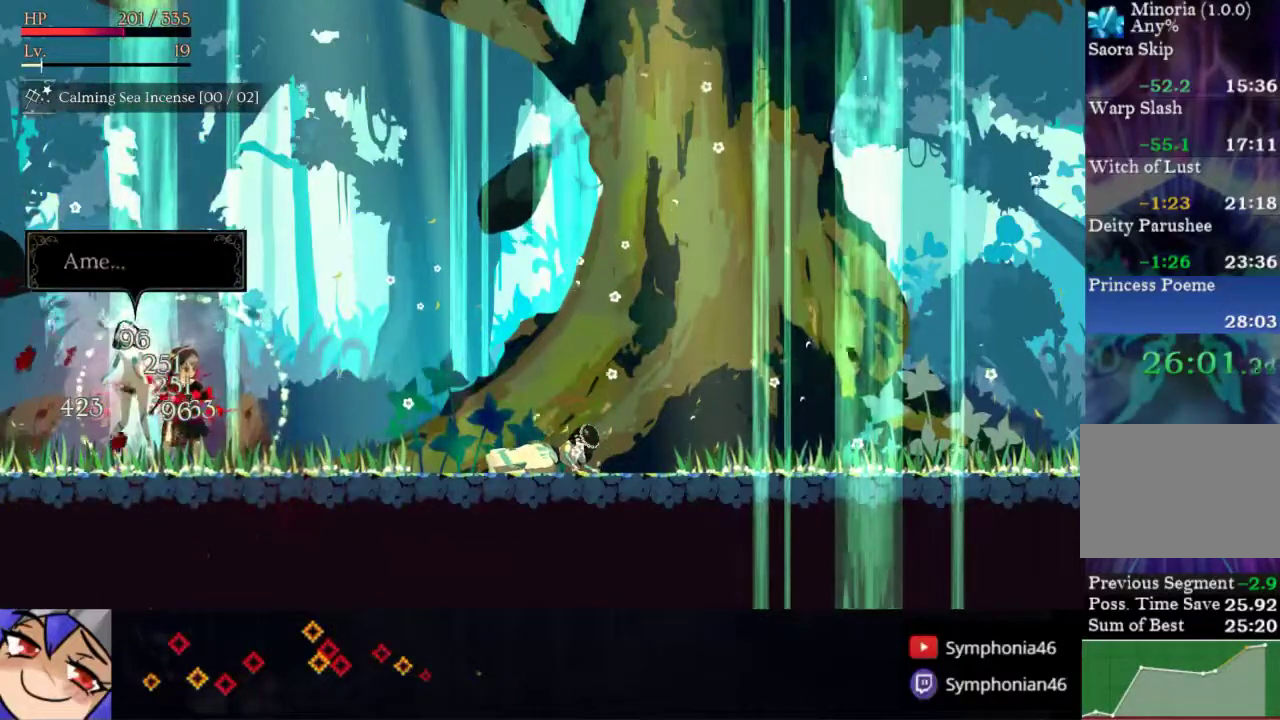
{"buttons": [], "right_stick": "center", "events": []}